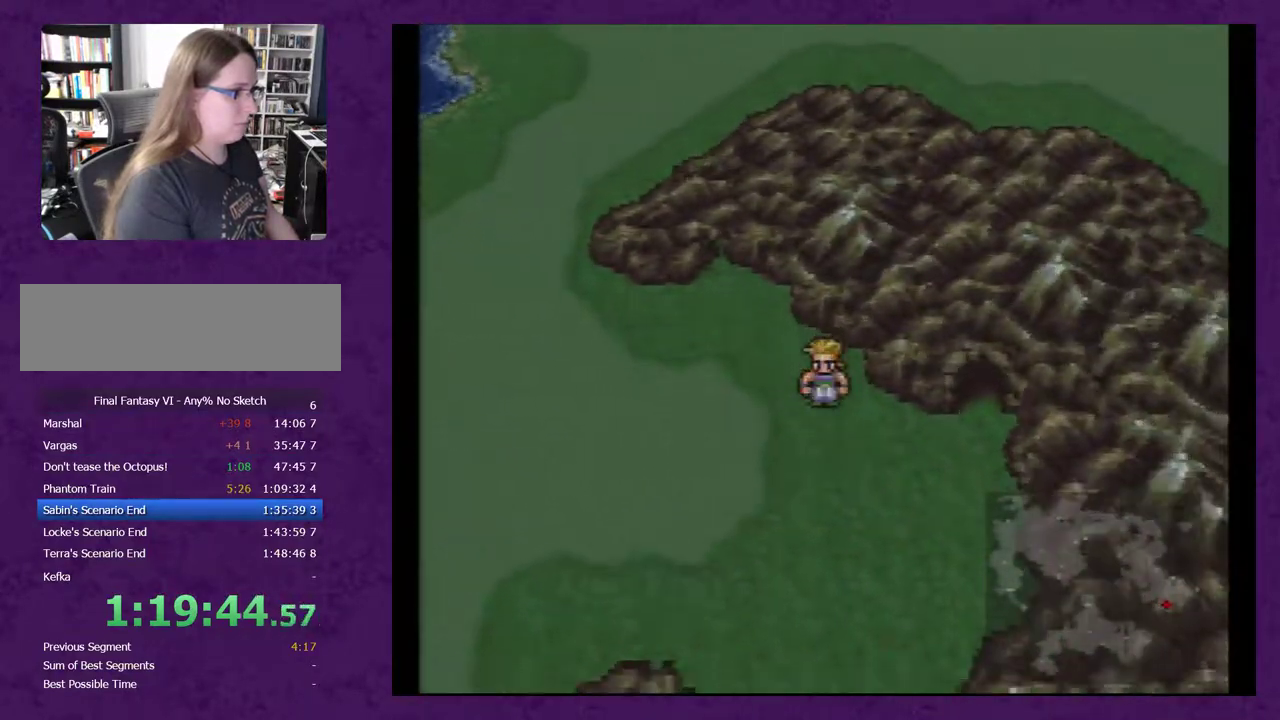
Gameplay with a controller (Nintendo layout); each line is a JSON object with the inputs held at the frame after it. "events" lists button and stick changes between this image and that frame as [ms after this image, input, new state], when the widget could be followed in between. Not read: L3 R3.
{"buttons": ["X"], "events": [[67, "DPAD_DOWN", "up"], [133, "X", "down"]]}
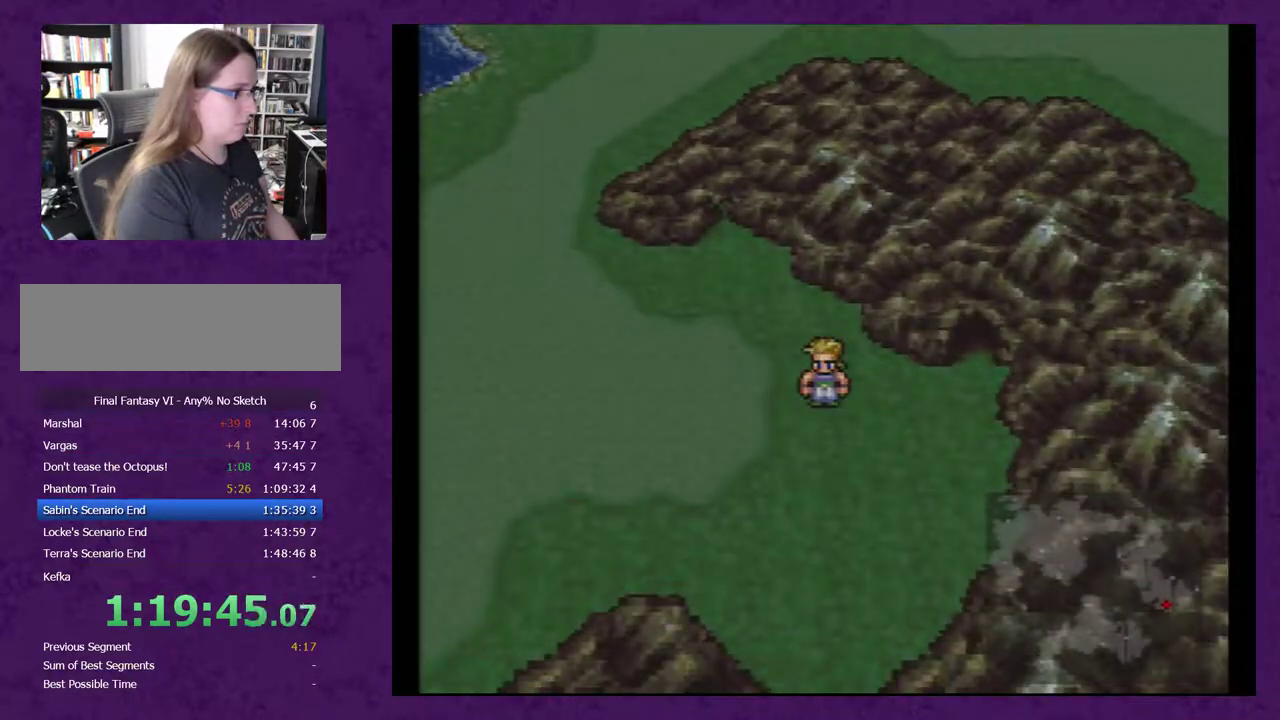
{"buttons": [], "events": [[33, "X", "up"], [67, "X", "down"], [400, "X", "up"]]}
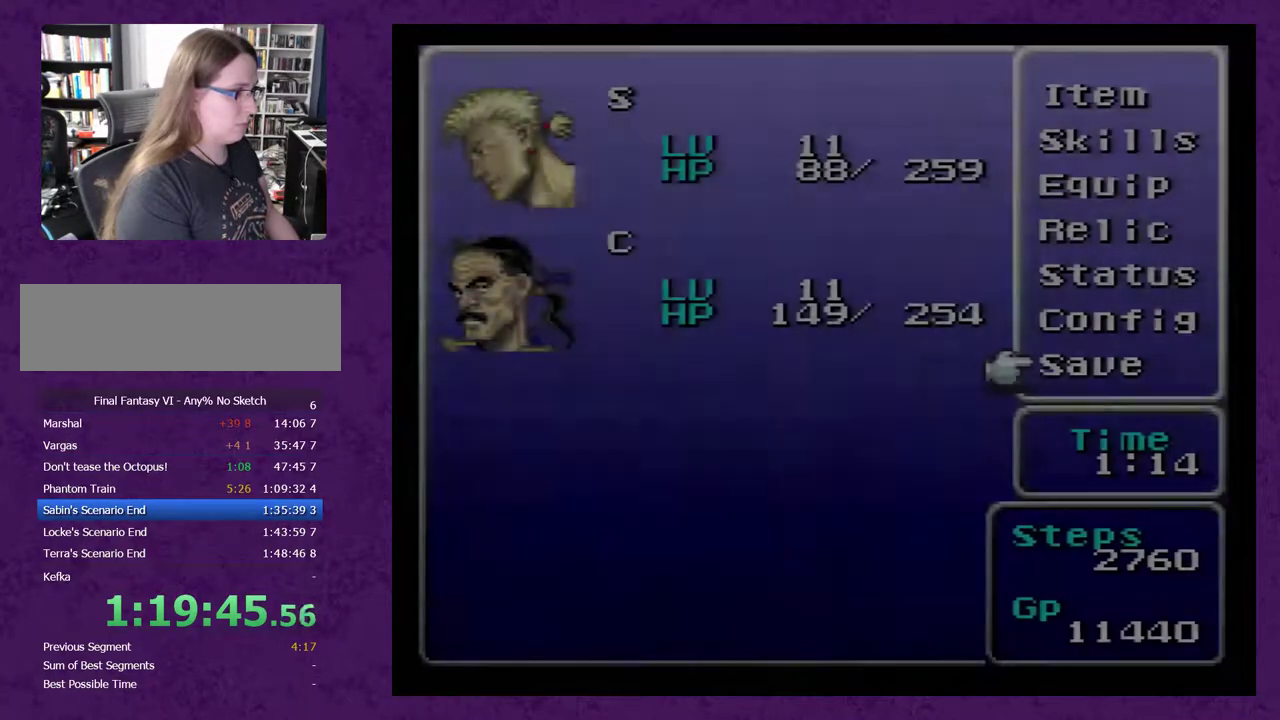
{"buttons": [], "events": [[400, "DPAD_DOWN", "down"], [450, "DPAD_DOWN", "up"]]}
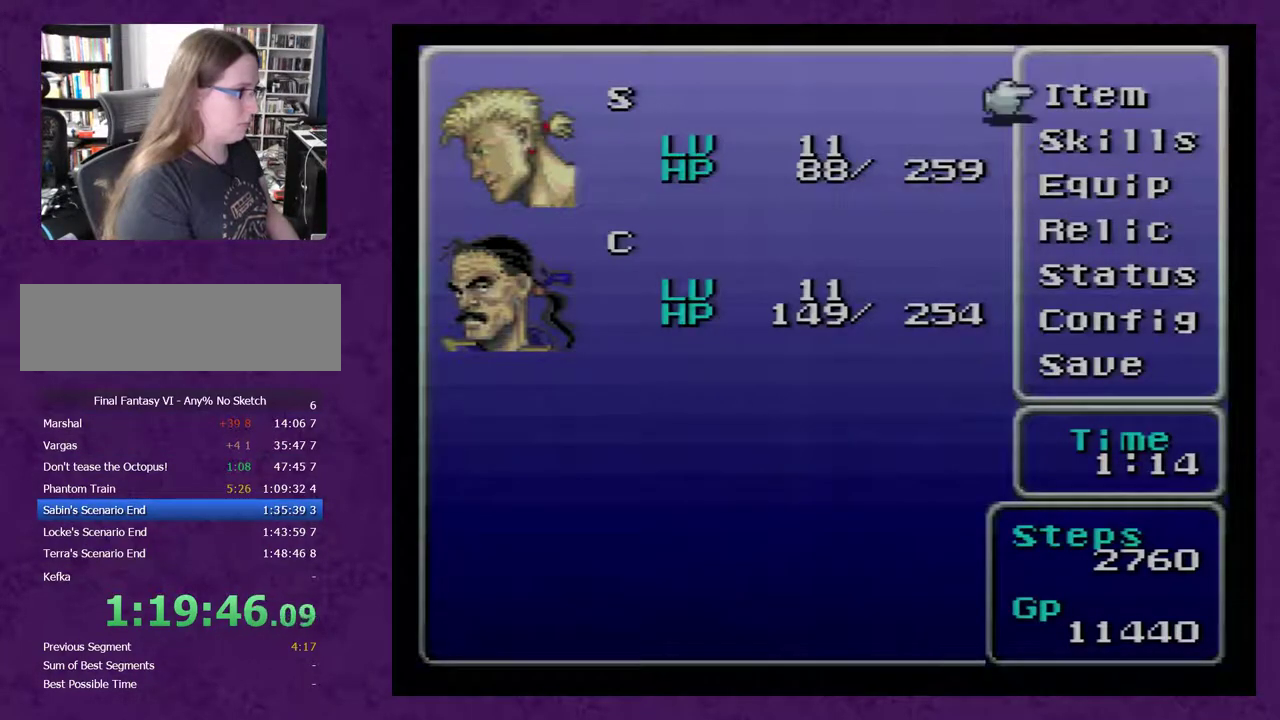
{"buttons": [], "events": [[17, "A", "down"], [83, "A", "up"]]}
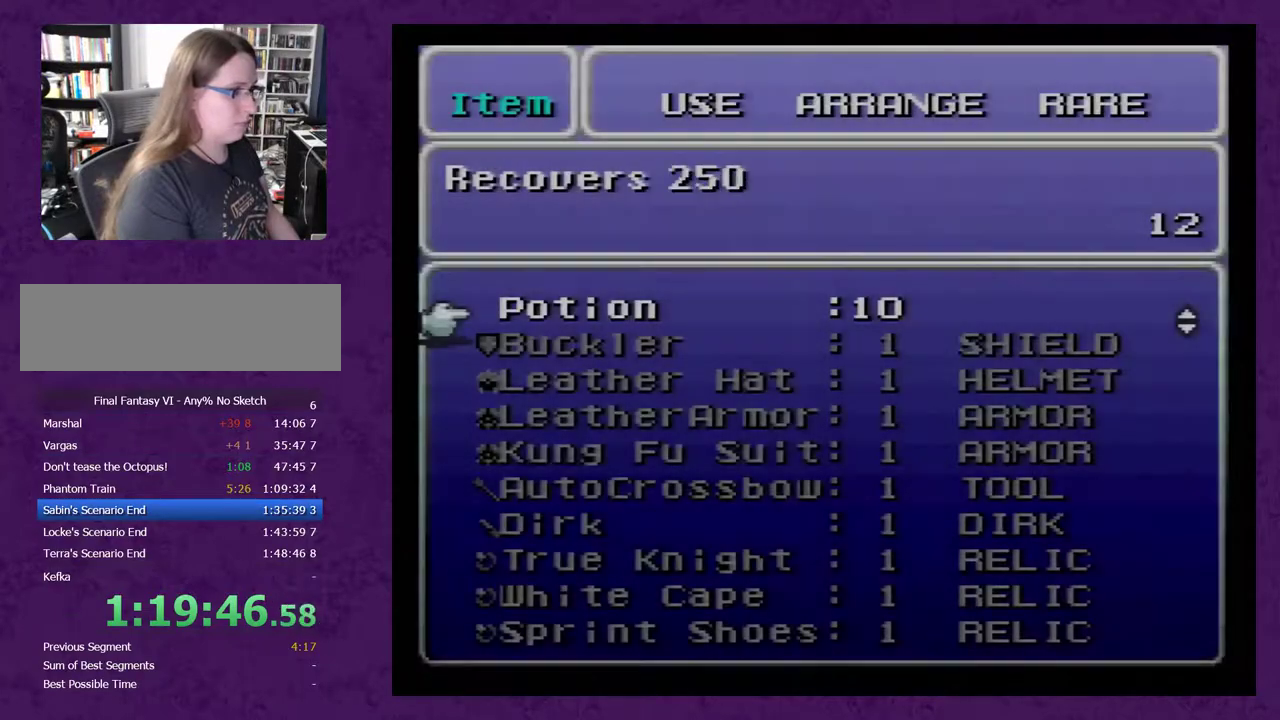
{"buttons": ["A"], "events": [[467, "A", "down"]]}
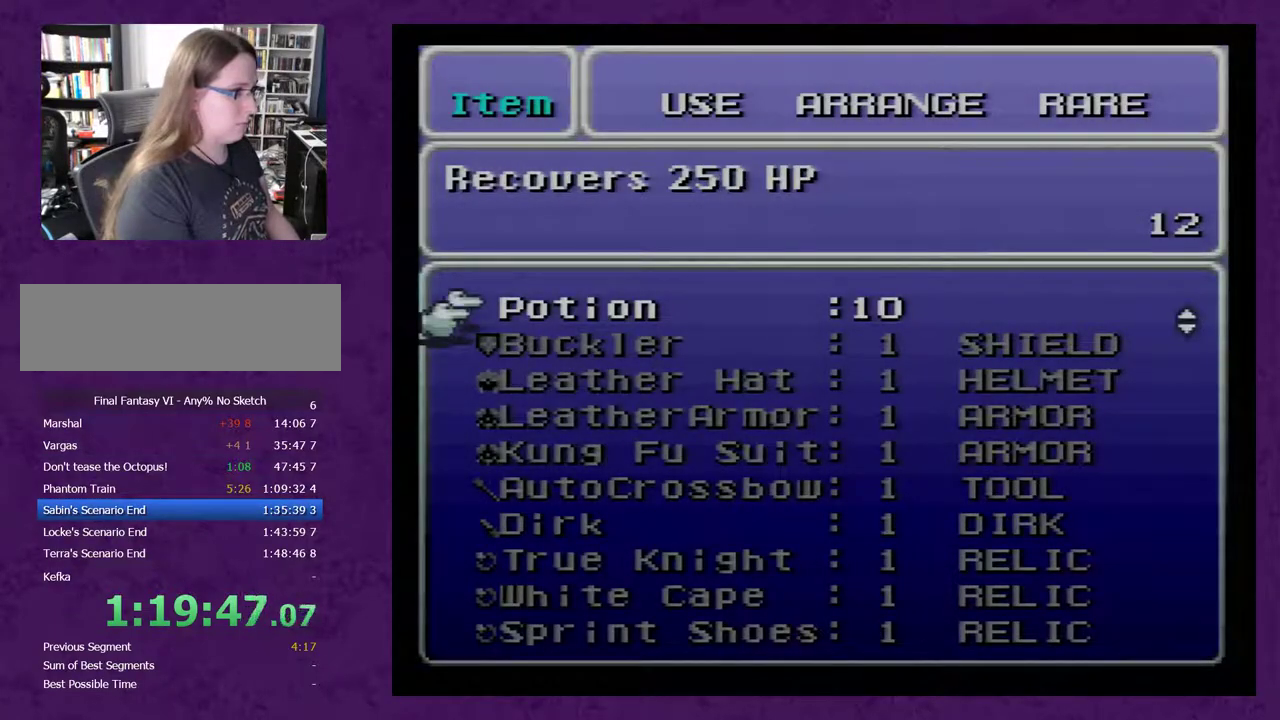
{"buttons": [], "events": [[33, "A", "up"], [100, "A", "down"], [117, "A", "up"]]}
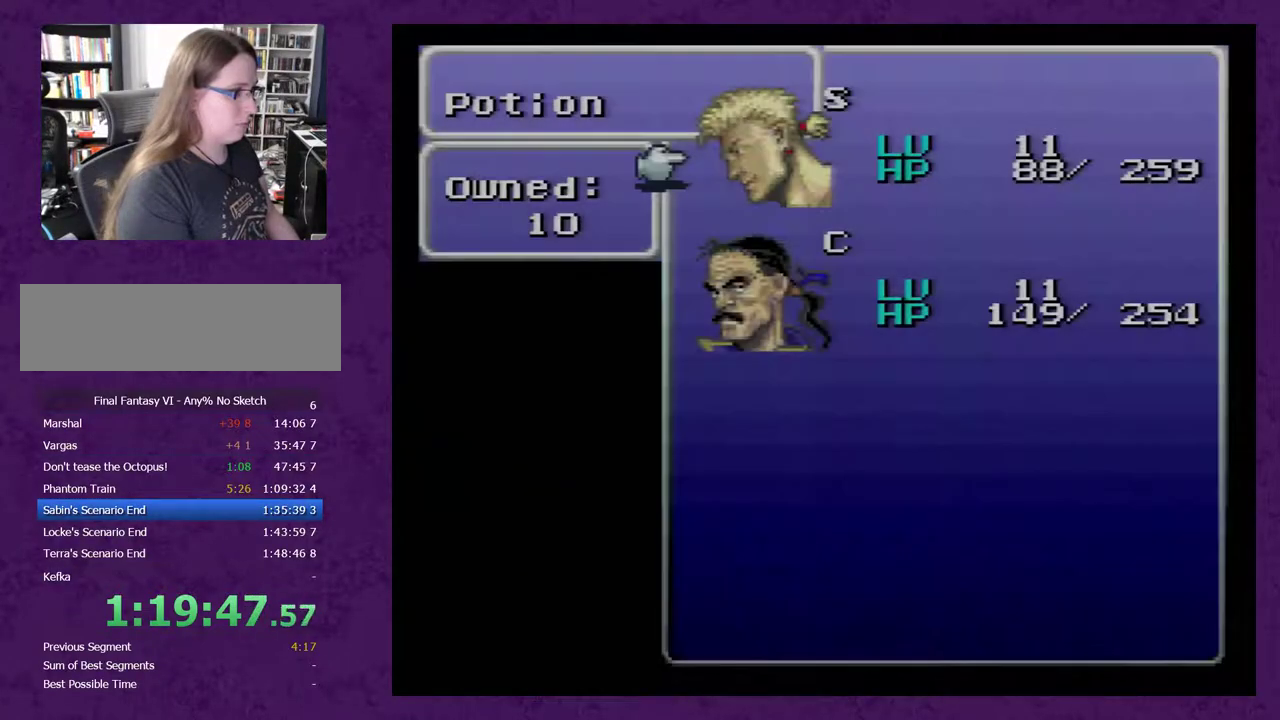
{"buttons": ["B"], "events": [[50, "A", "down"], [167, "A", "up"], [233, "DPAD_DOWN", "down"], [300, "A", "down"], [300, "DPAD_DOWN", "up"], [383, "A", "up"], [483, "B", "down"]]}
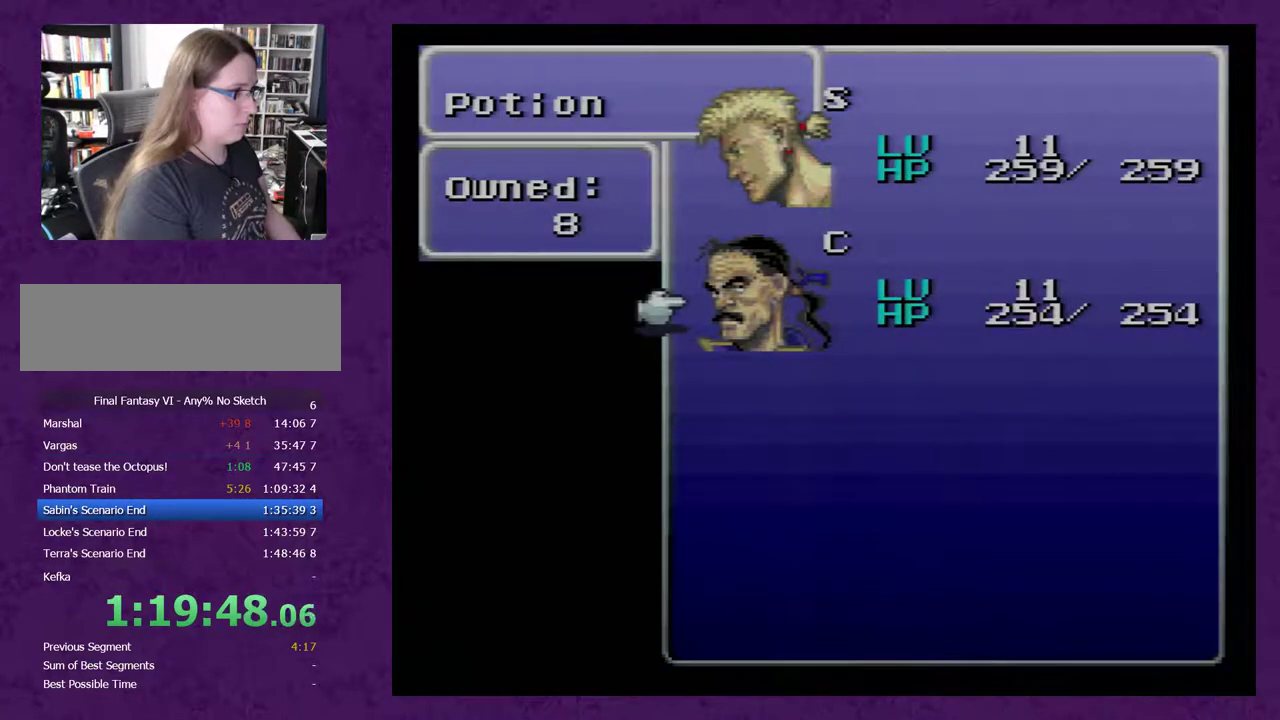
{"buttons": [], "events": [[67, "B", "up"], [133, "B", "down"], [267, "B", "up"], [283, "B", "down"], [350, "B", "up"], [417, "B", "down"], [483, "B", "up"]]}
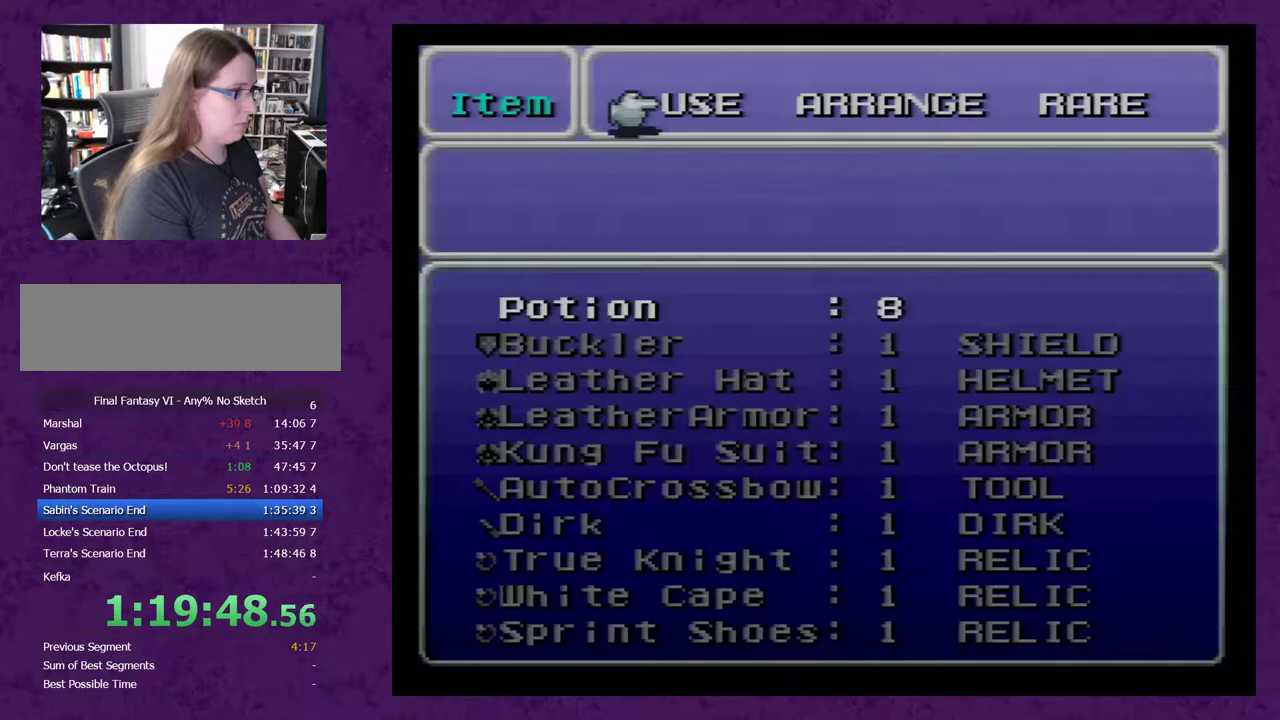
{"buttons": [], "events": [[33, "B", "down"], [133, "B", "up"], [200, "B", "down"], [317, "B", "up"], [333, "B", "down"], [433, "B", "up"]]}
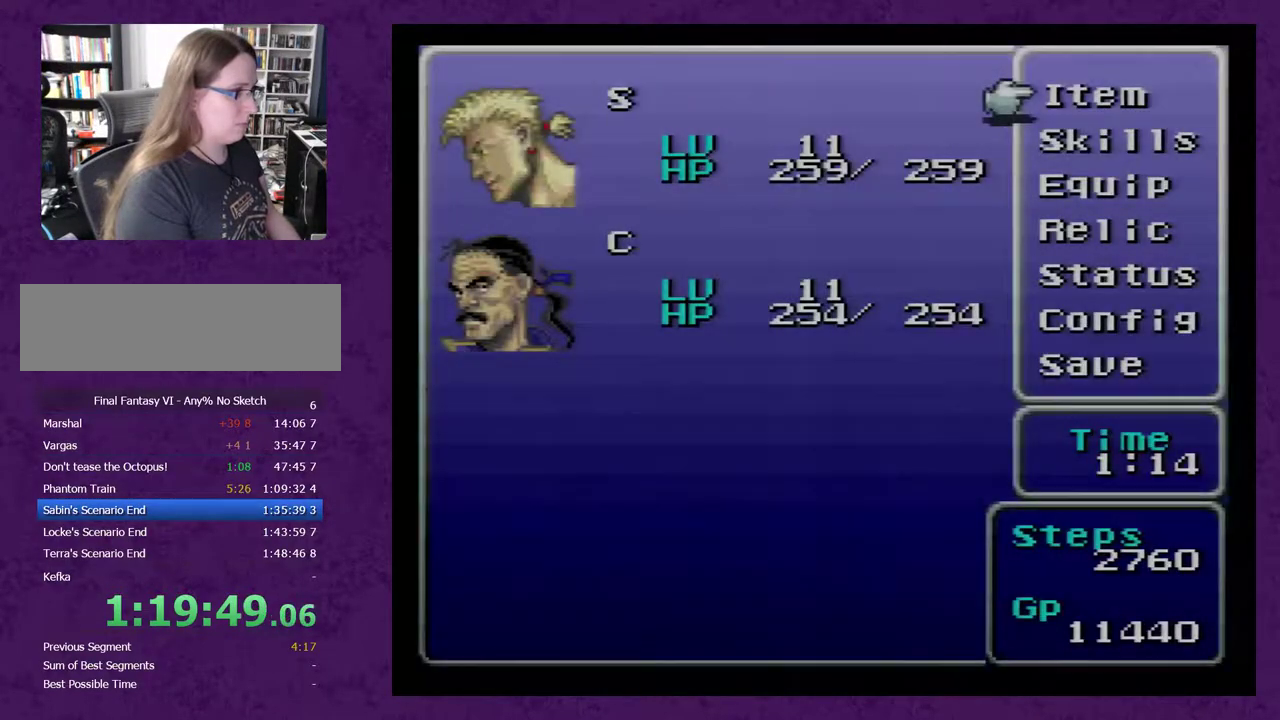
{"buttons": [], "events": [[67, "B", "down"], [150, "B", "up"]]}
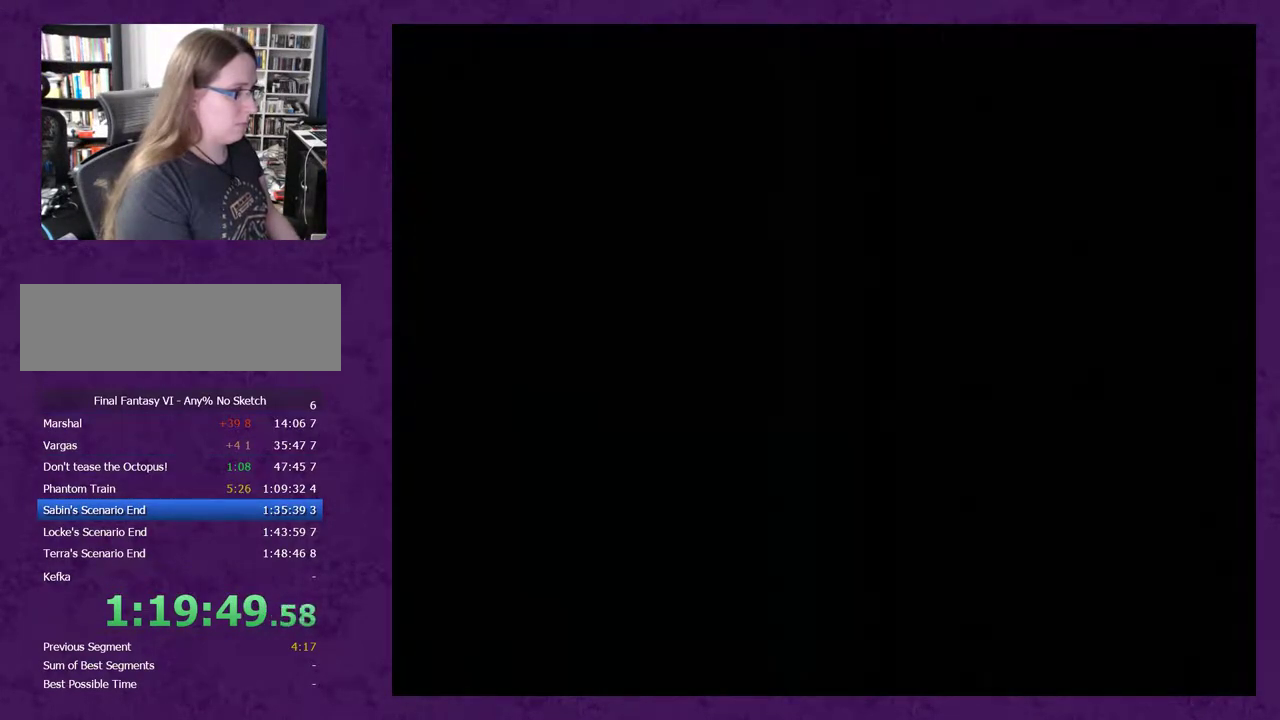
{"buttons": ["DPAD_RIGHT"], "events": [[367, "DPAD_RIGHT", "down"]]}
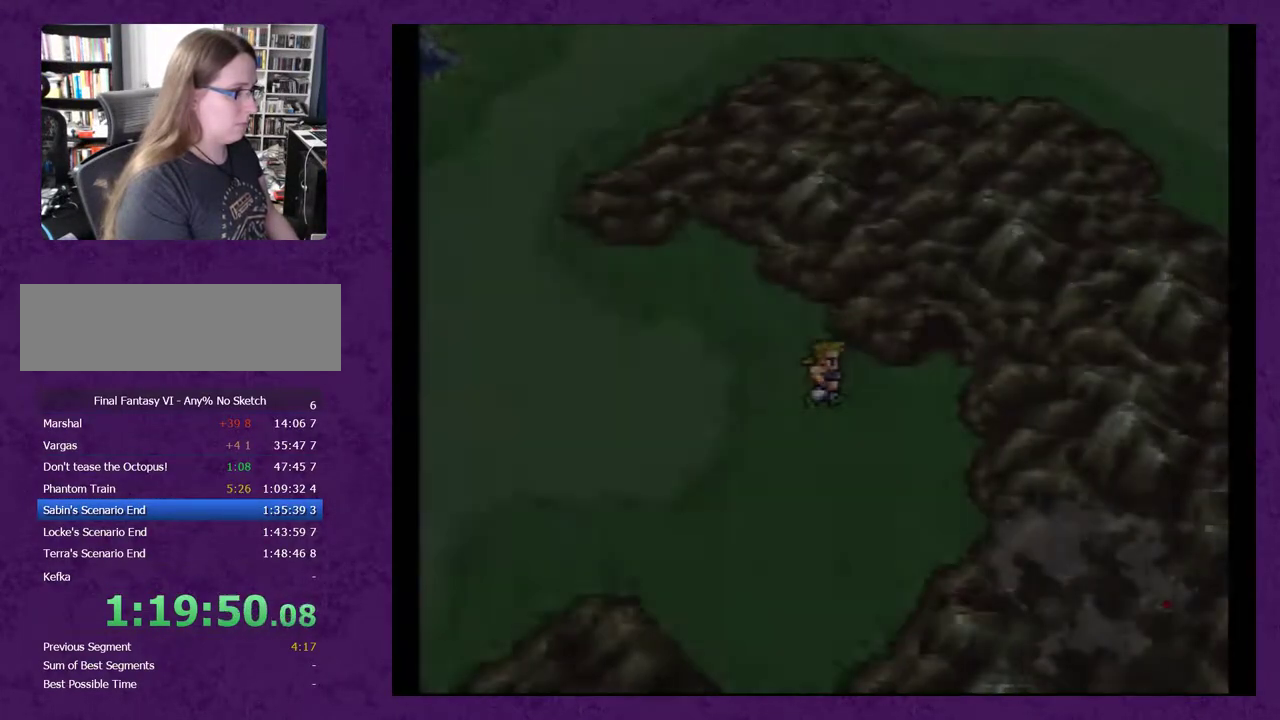
{"buttons": ["DPAD_LEFT"], "events": [[217, "DPAD_RIGHT", "up"], [283, "DPAD_LEFT", "down"]]}
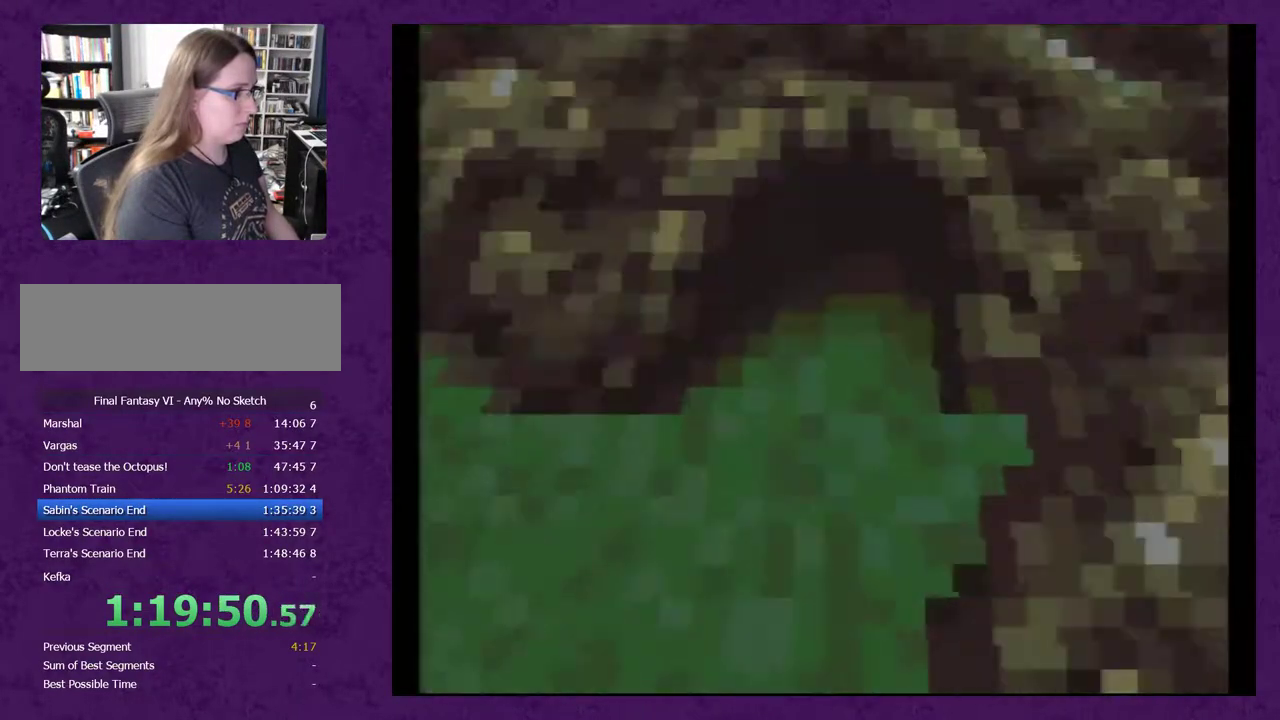
{"buttons": [], "events": [[183, "DPAD_LEFT", "up"]]}
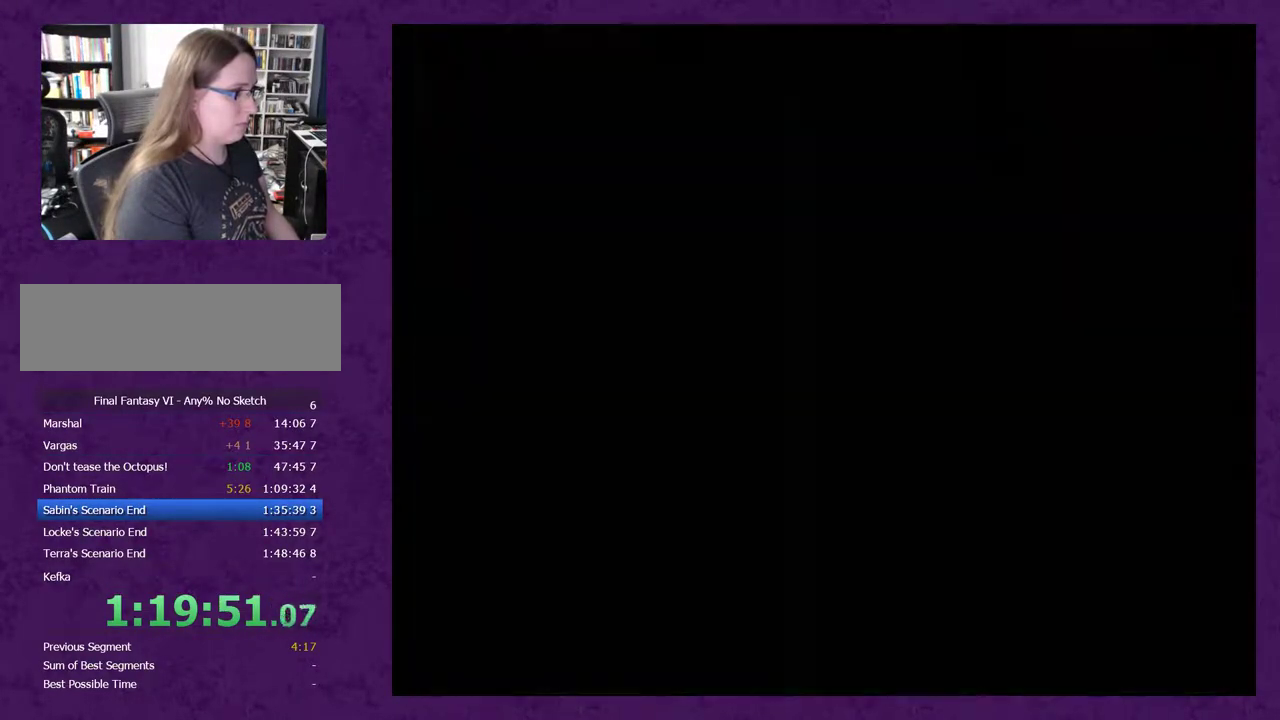
{"buttons": [], "events": []}
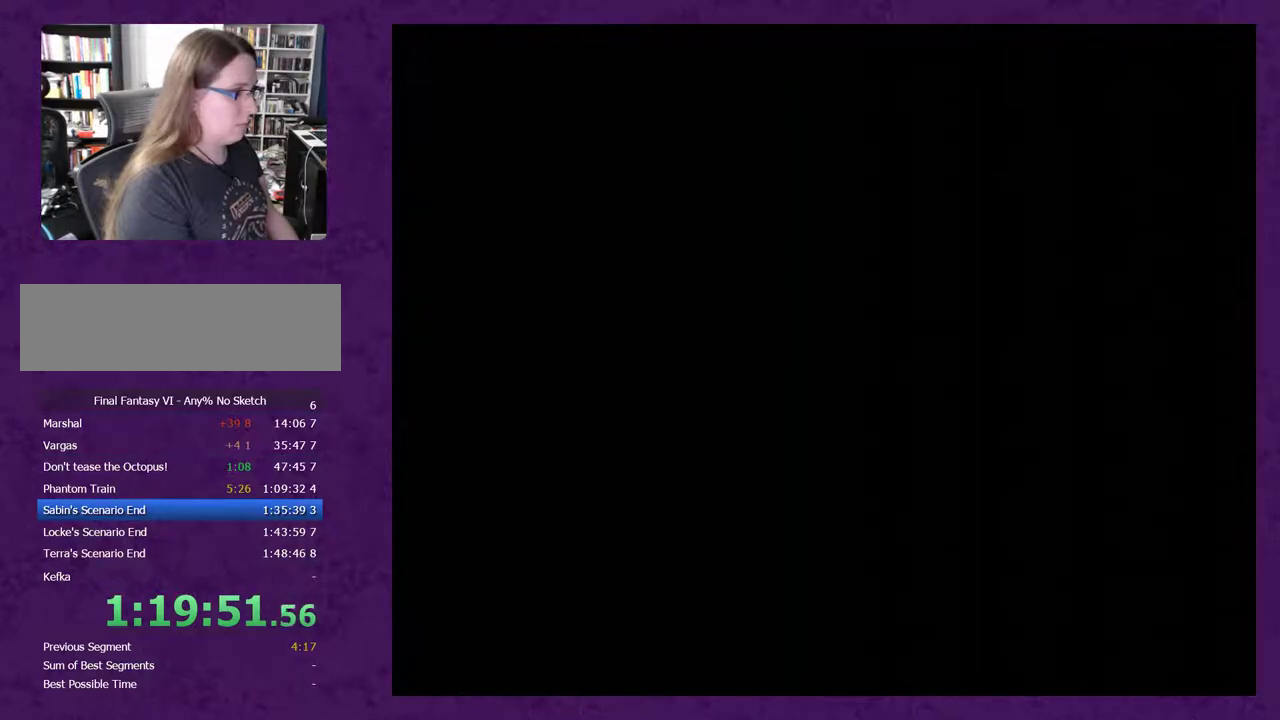
{"buttons": [], "events": []}
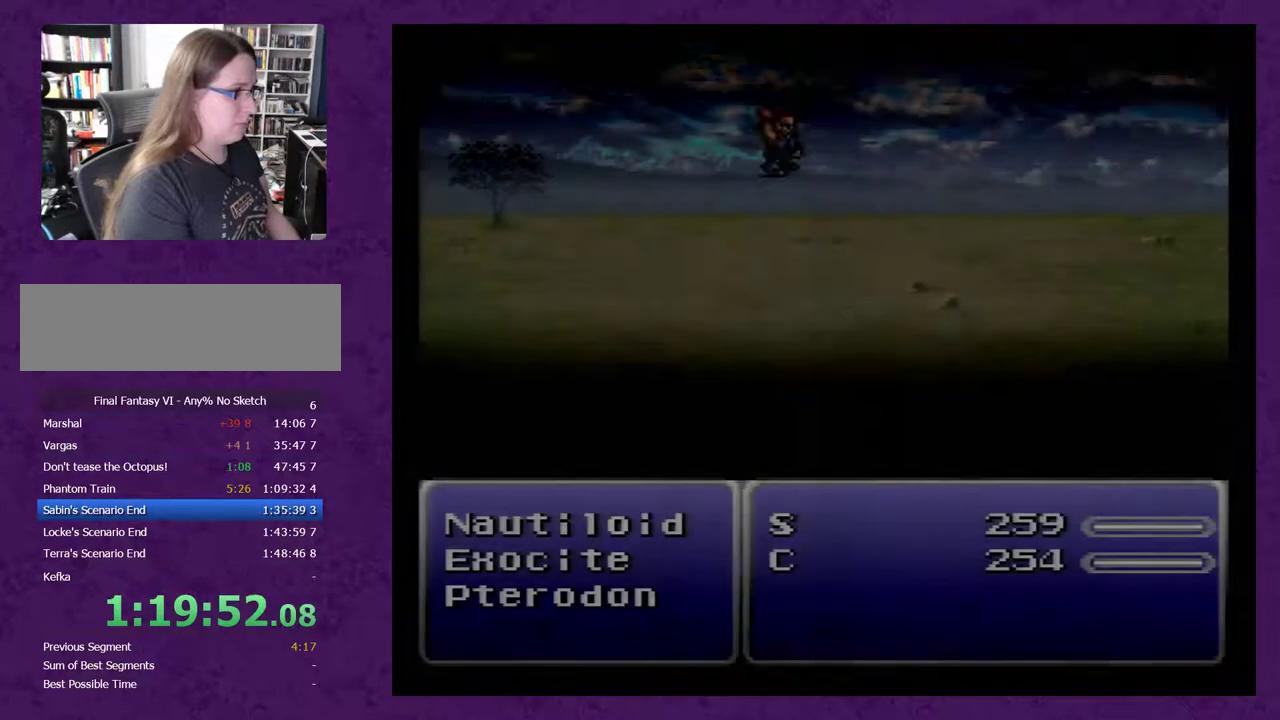
{"buttons": [], "events": []}
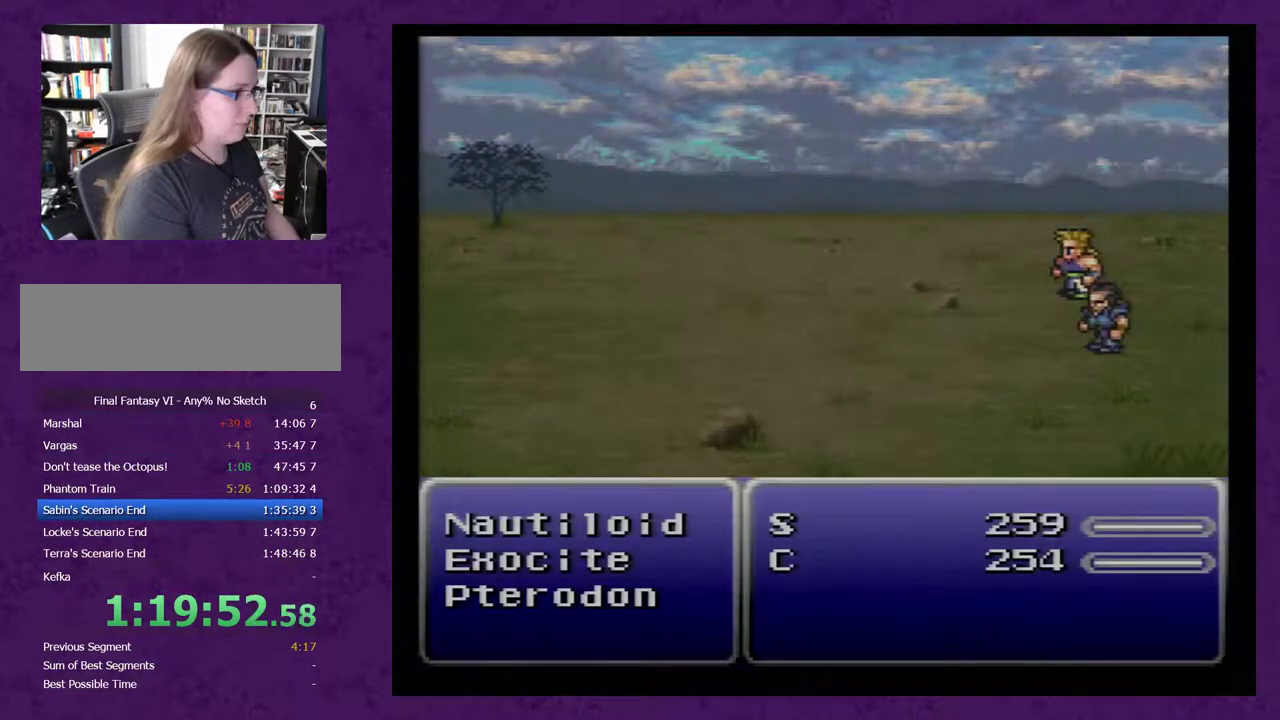
{"buttons": [], "events": []}
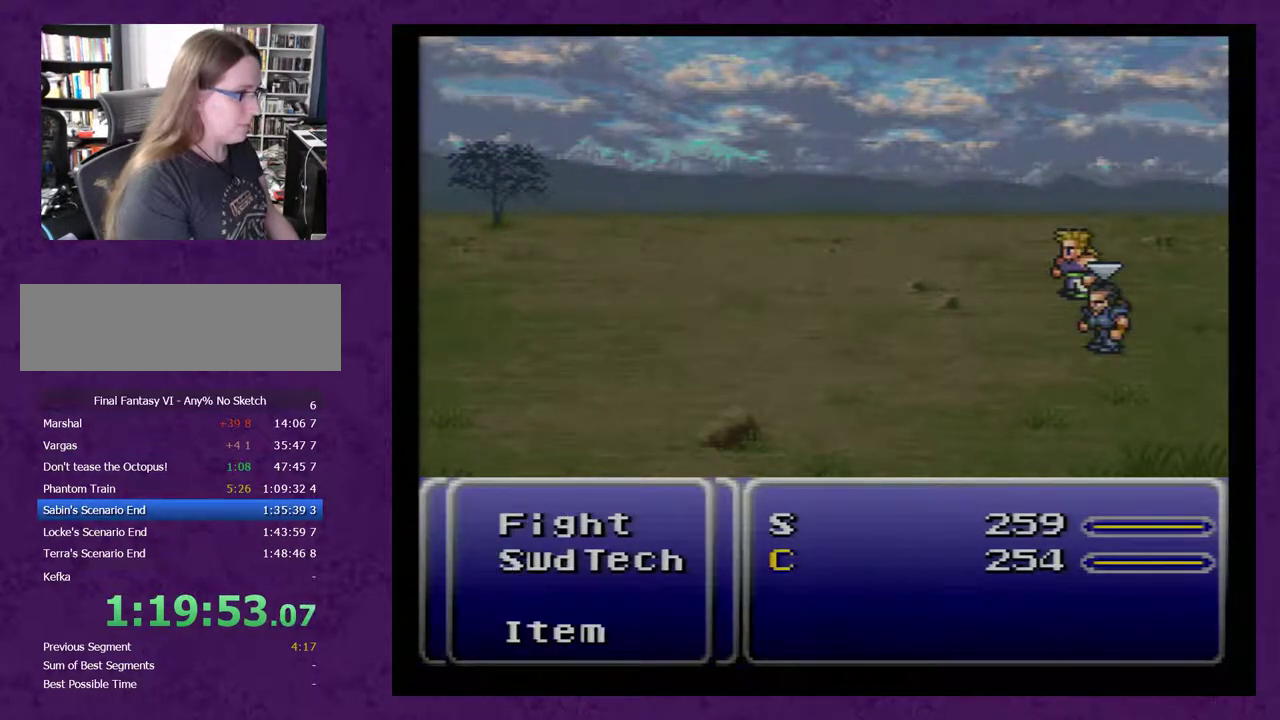
{"buttons": ["A"], "events": [[450, "A", "down"]]}
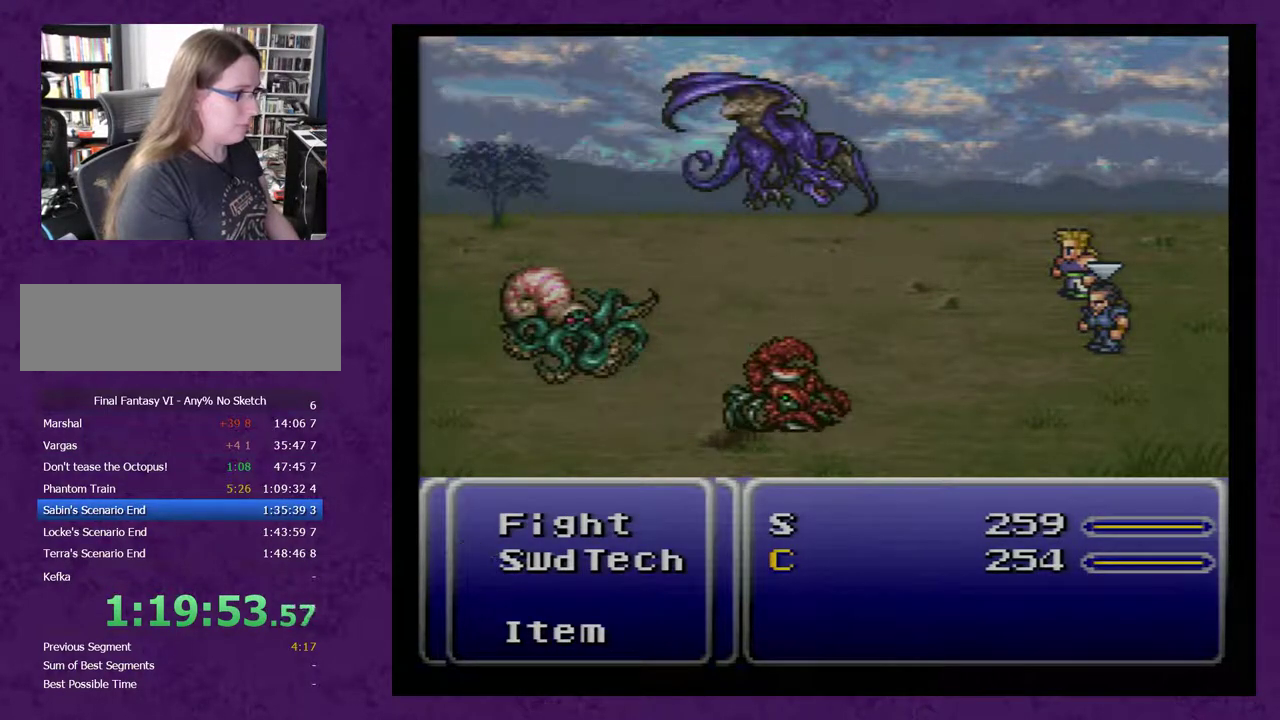
{"buttons": ["A"], "events": [[17, "A", "up"], [117, "A", "down"]]}
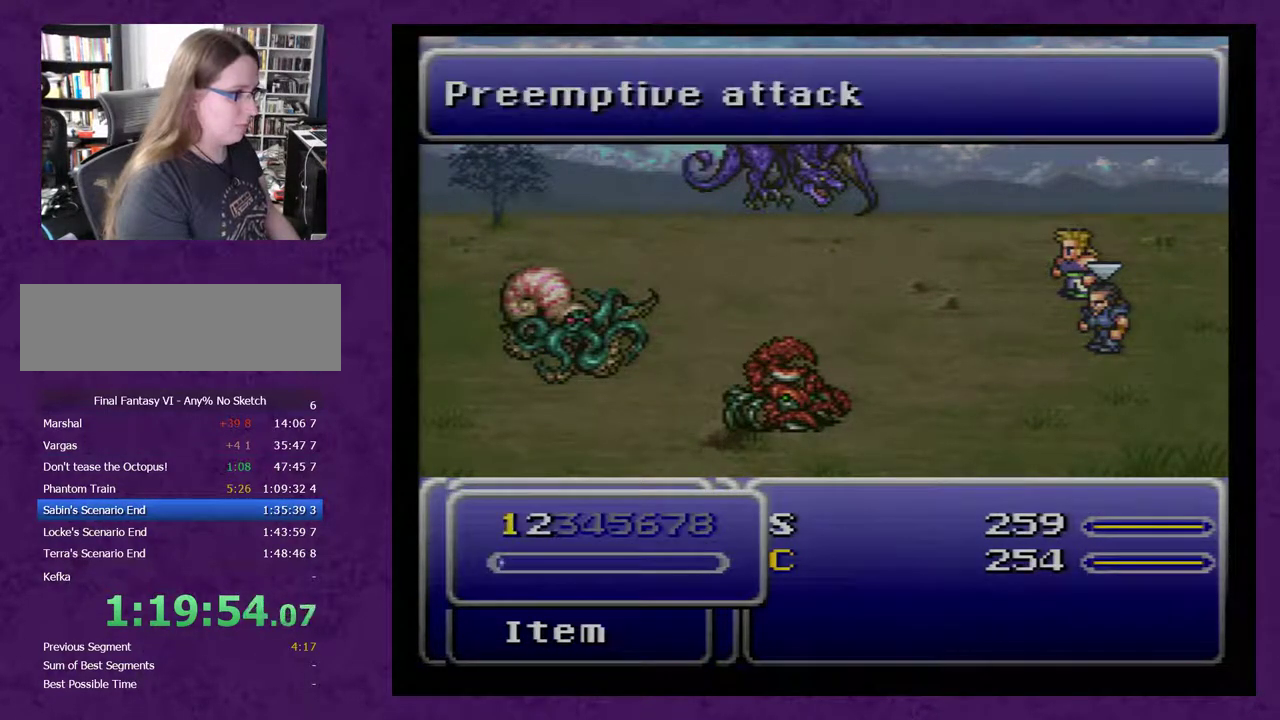
{"buttons": ["A"], "events": [[133, "A", "up"], [167, "A", "down"]]}
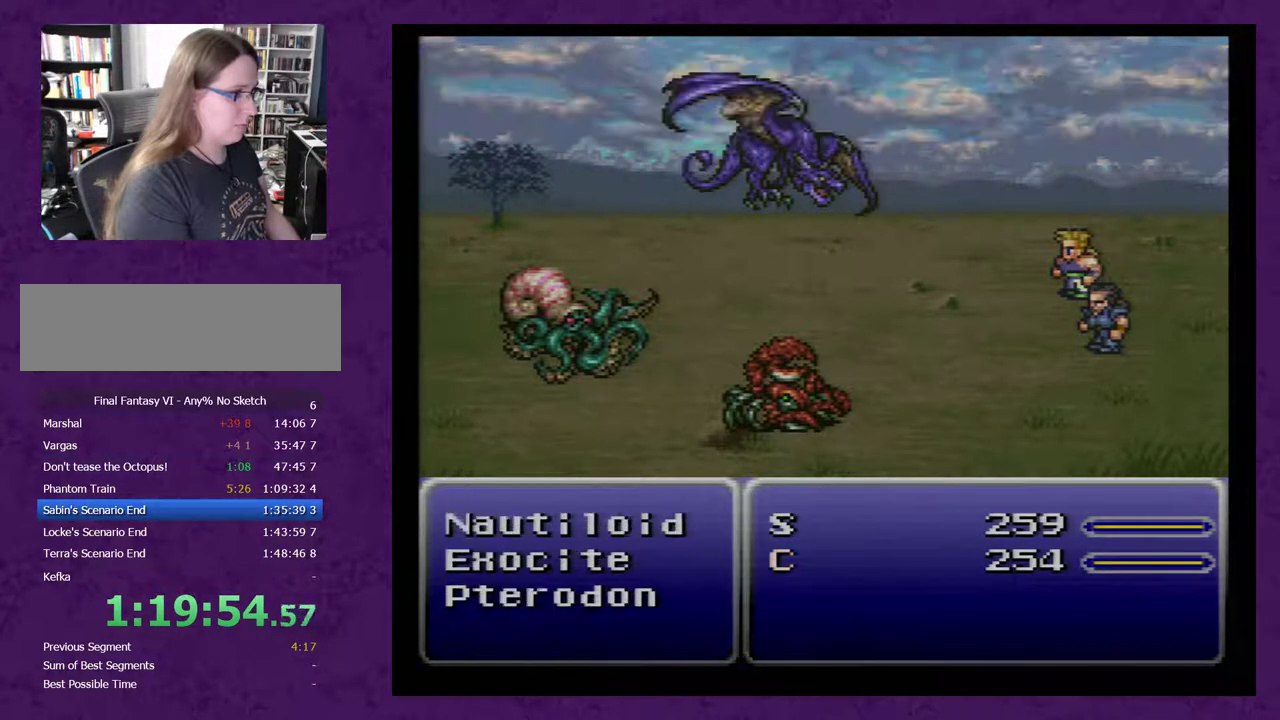
{"buttons": [], "events": [[383, "A", "up"]]}
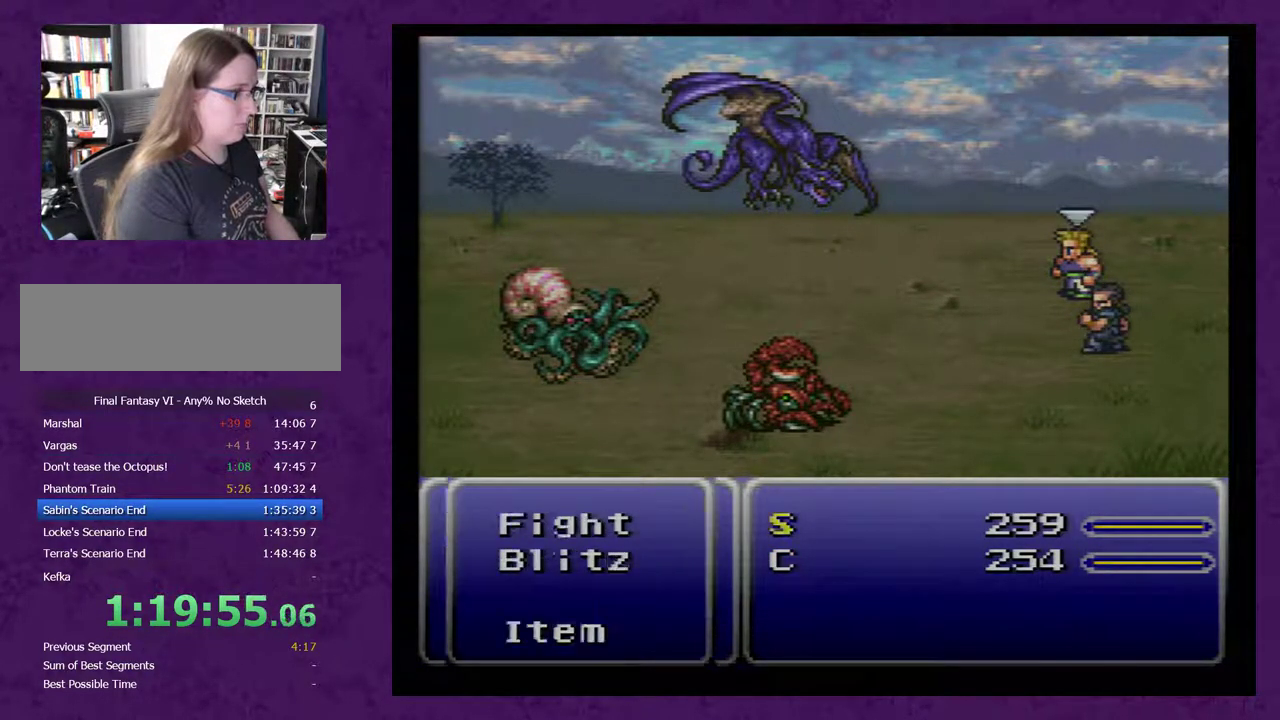
{"buttons": ["DPAD_DOWN"], "events": [[250, "A", "down"], [367, "A", "up"], [500, "DPAD_DOWN", "down"]]}
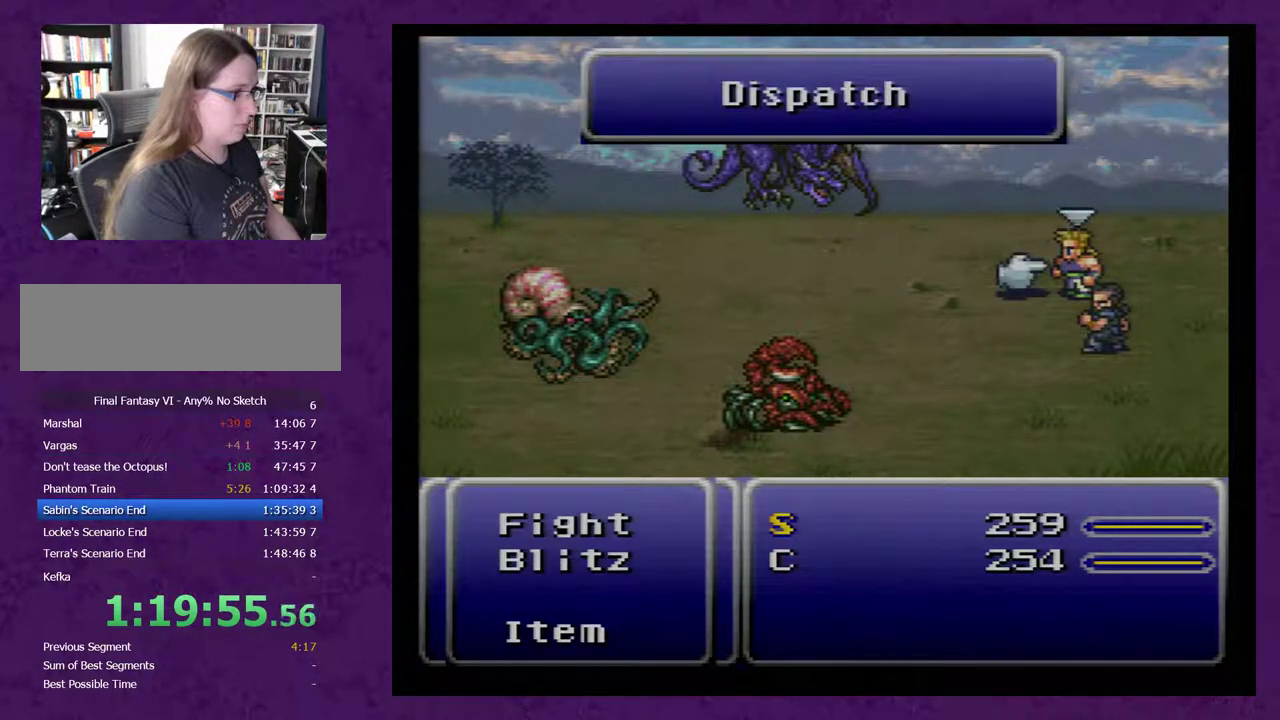
{"buttons": ["A"], "events": [[83, "DPAD_DOWN", "up"], [117, "DPAD_DOWN", "down"], [217, "DPAD_DOWN", "up"], [300, "DPAD_LEFT", "down"], [433, "DPAD_LEFT", "up"], [467, "A", "down"]]}
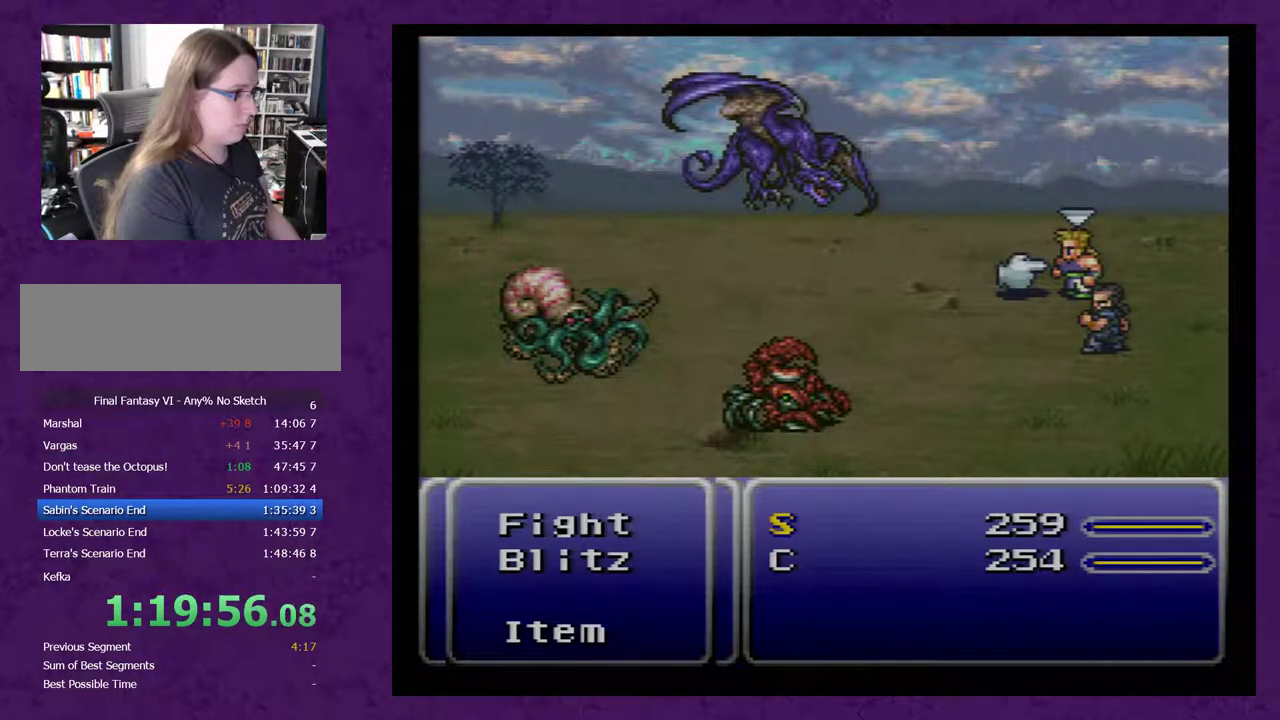
{"buttons": ["A"], "events": []}
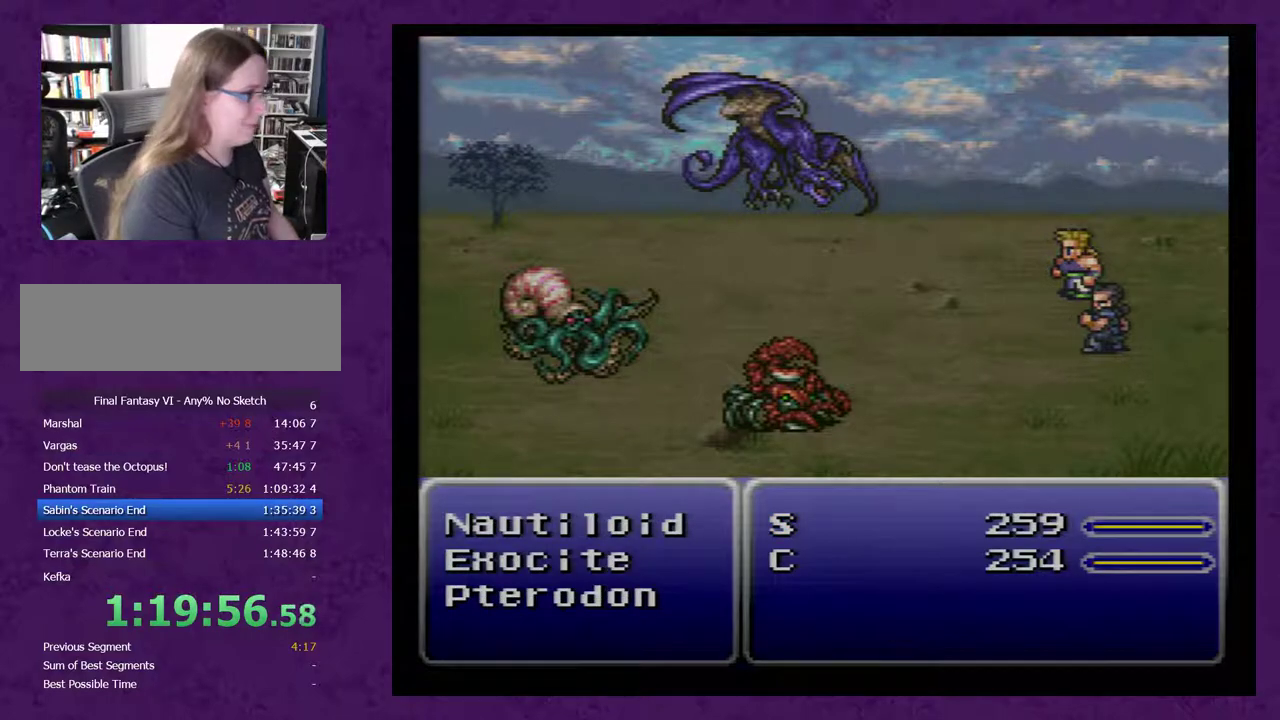
{"buttons": ["A"], "events": []}
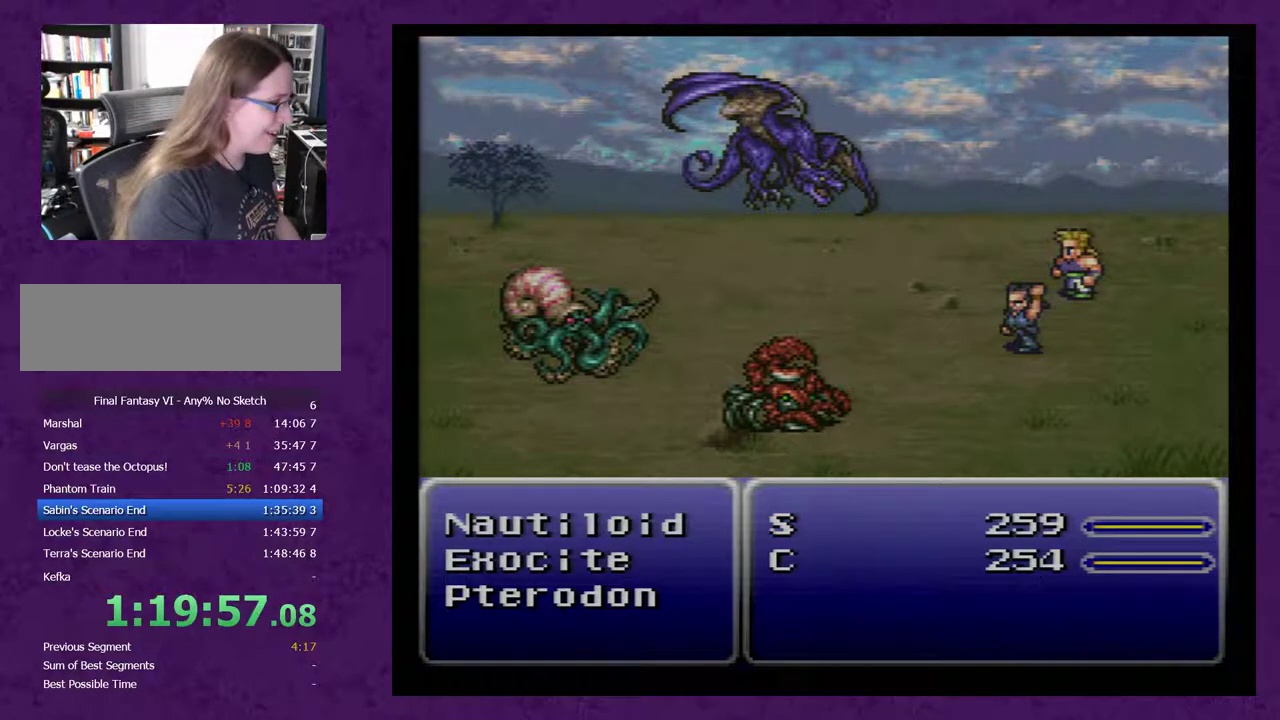
{"buttons": ["A"], "events": []}
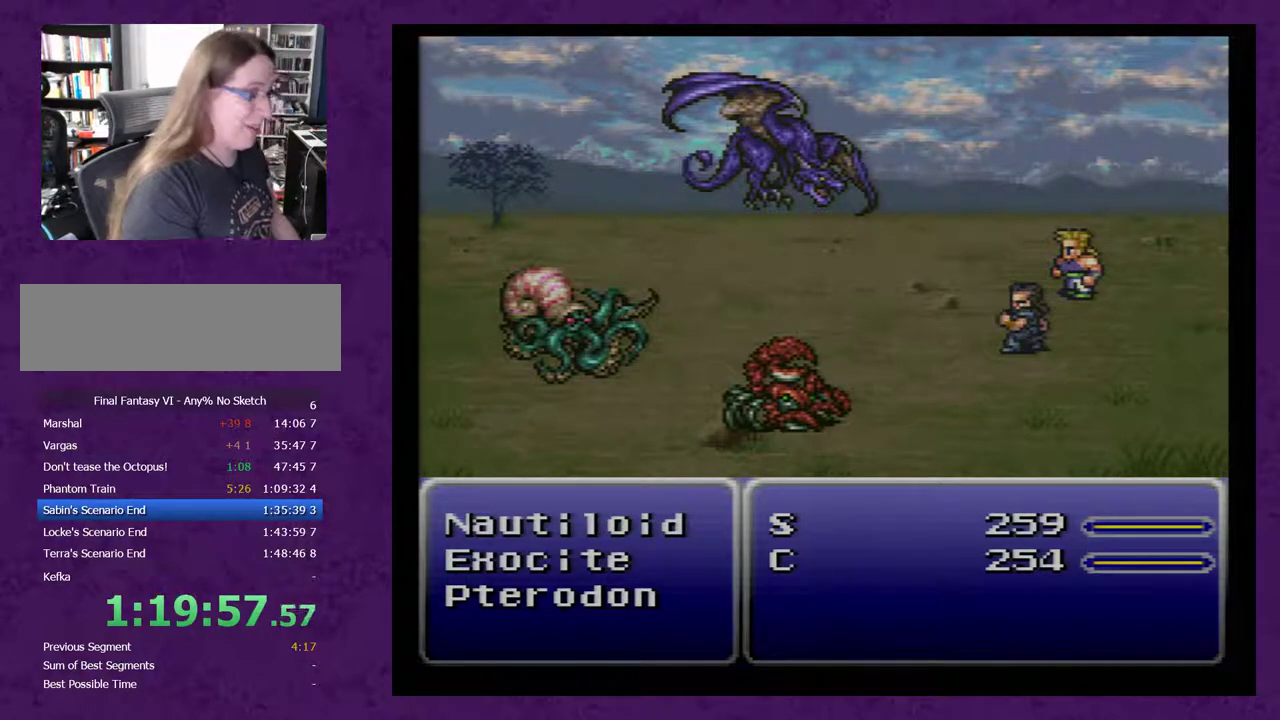
{"buttons": ["A"], "events": []}
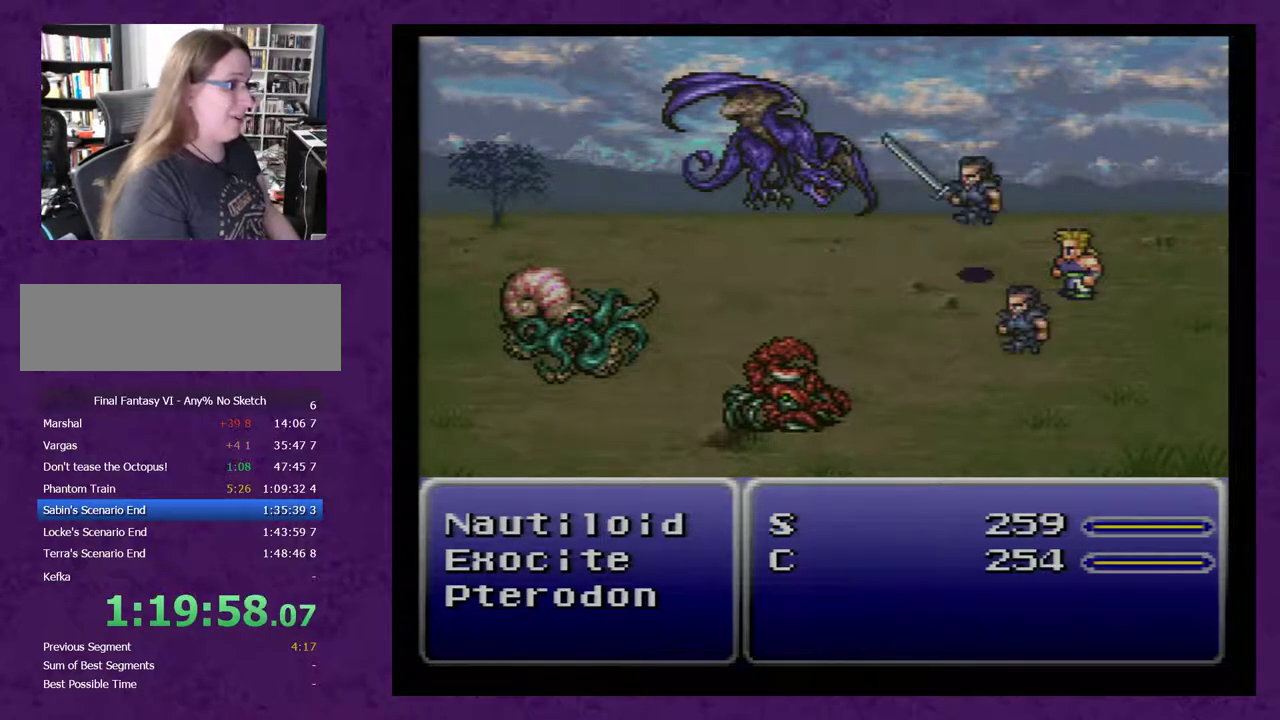
{"buttons": ["A"], "events": []}
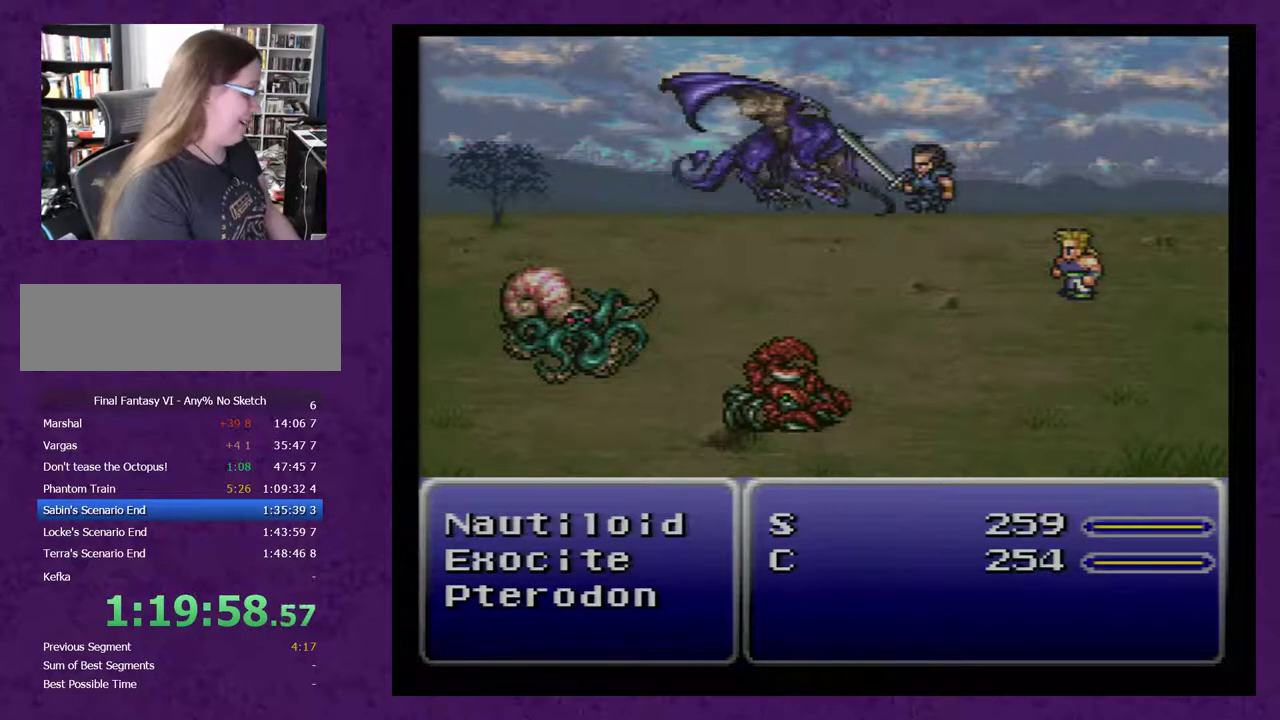
{"buttons": ["A"], "events": []}